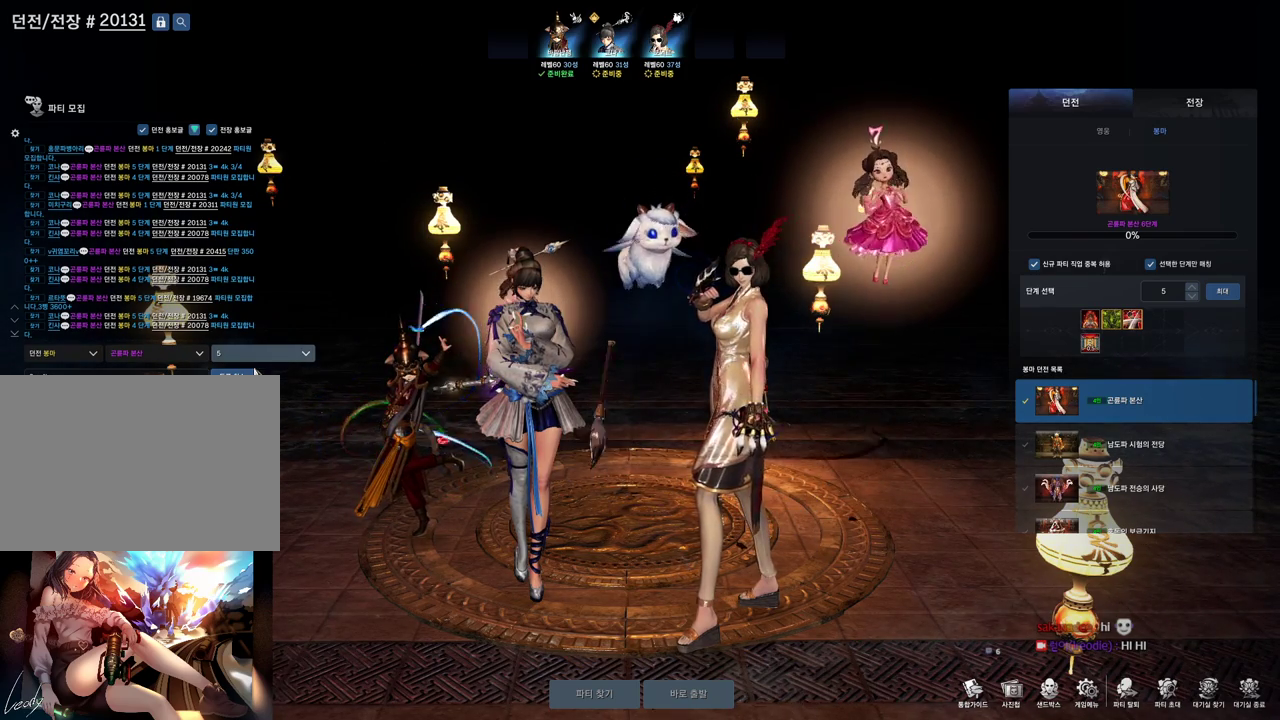
Gameplay with keyboard and mouse; each line is a JSON object with the keys and mouse buttons held at the frame after it. "events" lists presses ("down") and releases ("up") of "1", "2", "3", "4", "5", "a", "alt", "c", "ctrl", "d", "e", "f", "m", "q", "r", "s", "shift", "space", "t", "tab", "tilde", "v", "w", "x", "z", "mouse_left", "mouse_wheel", "mouse_right", "mouse_mb4" and "mouse_mb5" between this image and that frame as [ms after this image, input, new state], when the widget could be followed in between. "mouse_left", "mouse_wheel", "mouse_right", "mouse_mb4", "mouse_mb5" = the "left", "wheel", "right", "mb4", "mb5" buttons of the "mouse" list. No other keys are recorded. "wheel" means that the mouse wheel is clicked or scrolled. Mouse movement is not recorded.
{"keys": ["space"], "mouse": [], "events": [[66, "mouse_left", "down"], [200, "mouse_left", "up"], [333, "mouse_left", "down"], [433, "mouse_left", "up"], [466, "space", "down"]]}
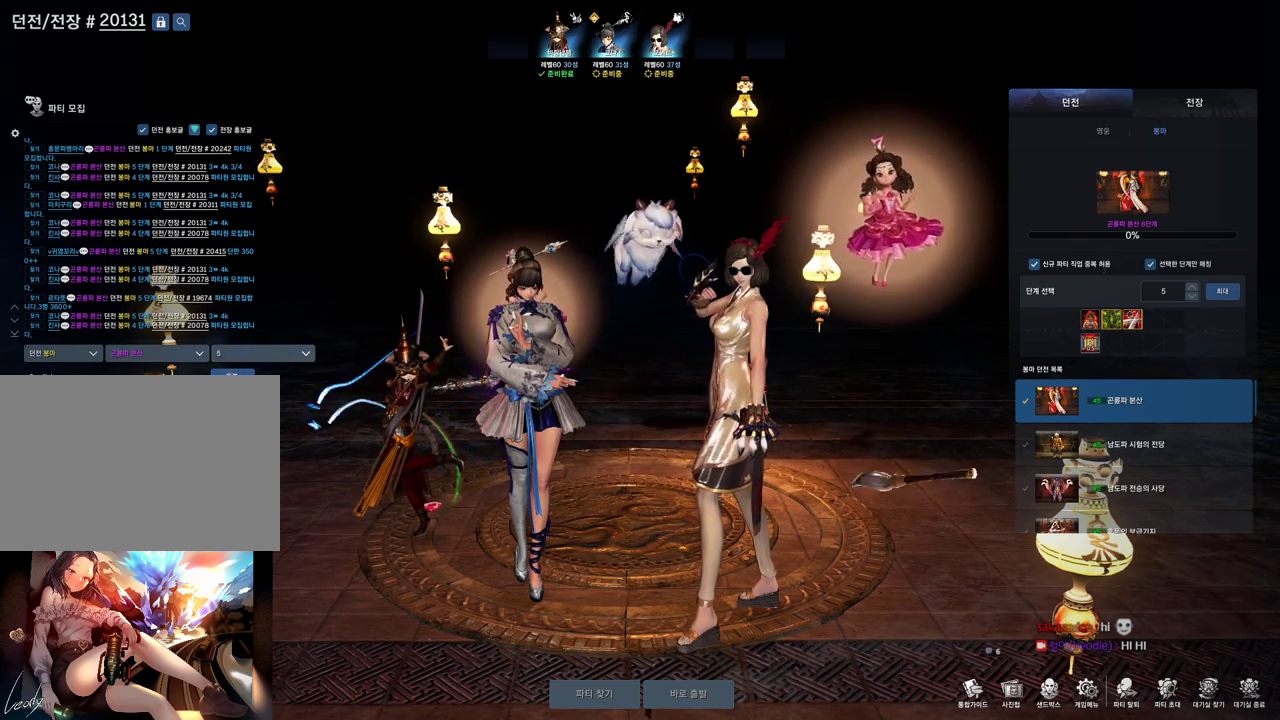
{"keys": [], "mouse": [], "events": [[133, "space", "up"]]}
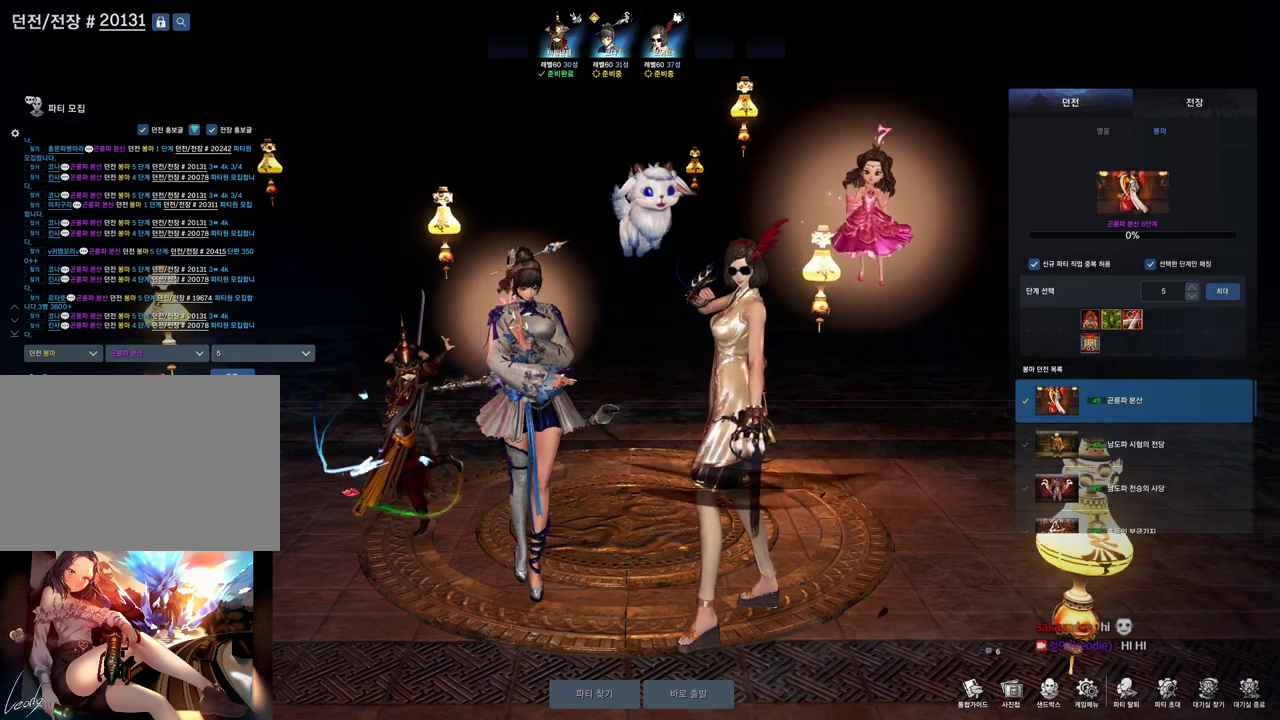
{"keys": [], "mouse": [], "events": []}
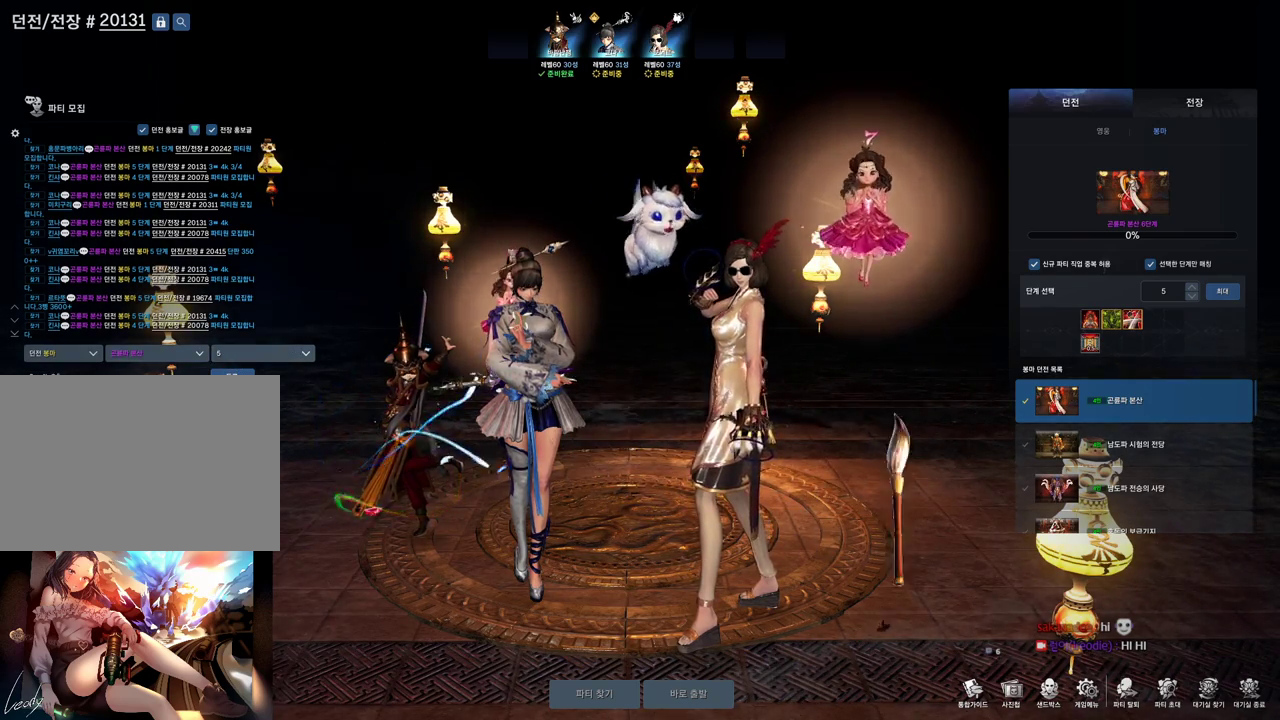
{"keys": [], "mouse": [], "events": []}
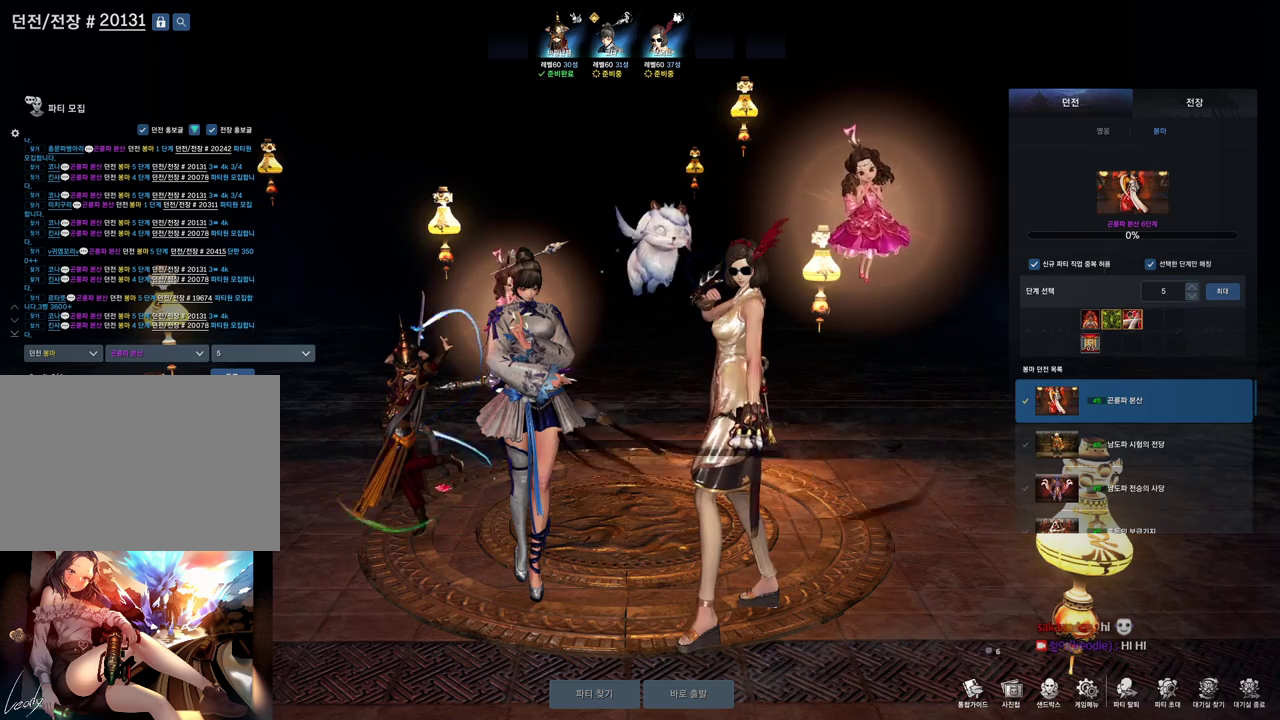
{"keys": [], "mouse": [], "events": []}
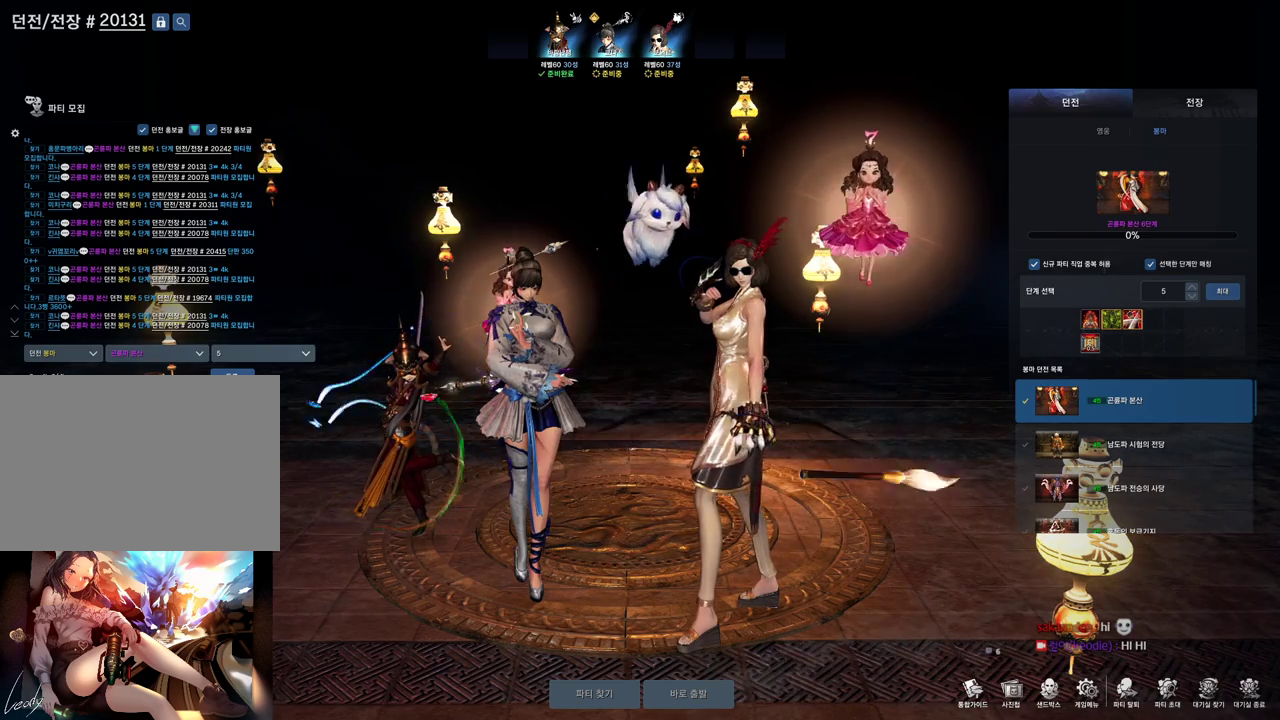
{"keys": [], "mouse": [], "events": [[233, "mouse_left", "down"], [333, "mouse_left", "up"]]}